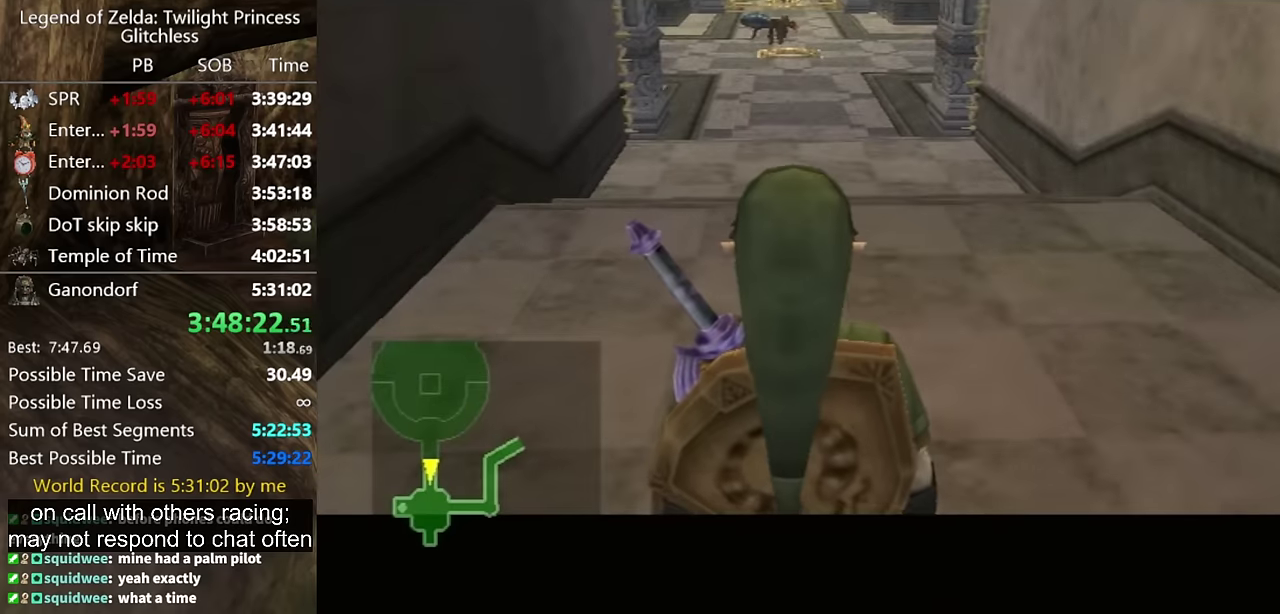
Gameplay with a controller (Nintendo layout); each line is a JSON object with the inputs held at the frame after it. "events" lists button and stick changes between this image and that frame as [ms after this image, input, new state], when the widget could be followed in between. Not read: L2 L3 R1 R2 R3.
{"buttons": ["A"], "left_stick": "up", "right_stick": "center", "events": [[434, "A", "down"]]}
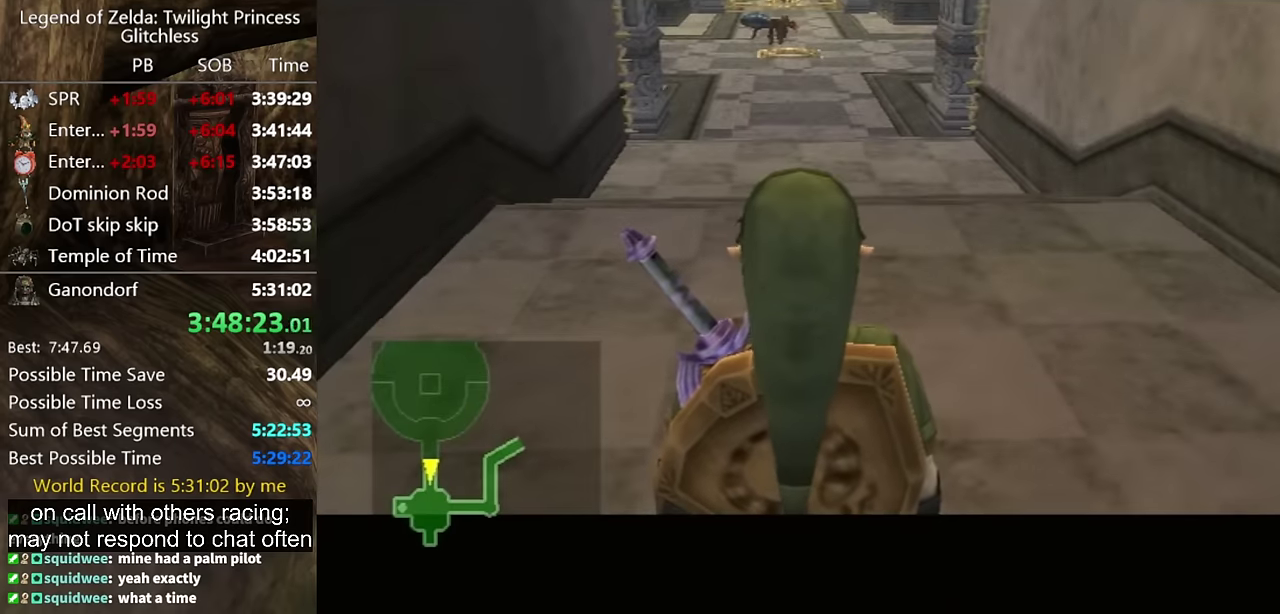
{"buttons": [], "left_stick": "up", "right_stick": "center", "events": [[34, "A", "up"], [100, "A", "down"], [167, "A", "up"], [267, "A", "down"], [334, "A", "up"]]}
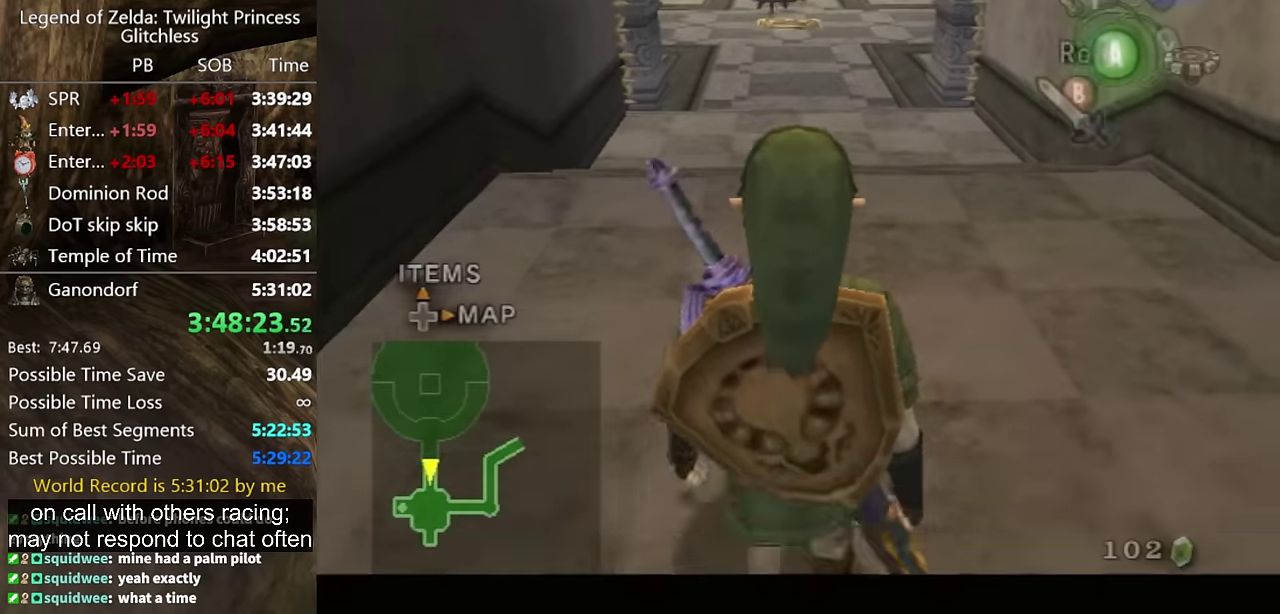
{"buttons": [], "left_stick": "up", "right_stick": "center", "events": [[34, "A", "down"], [100, "A", "up"]]}
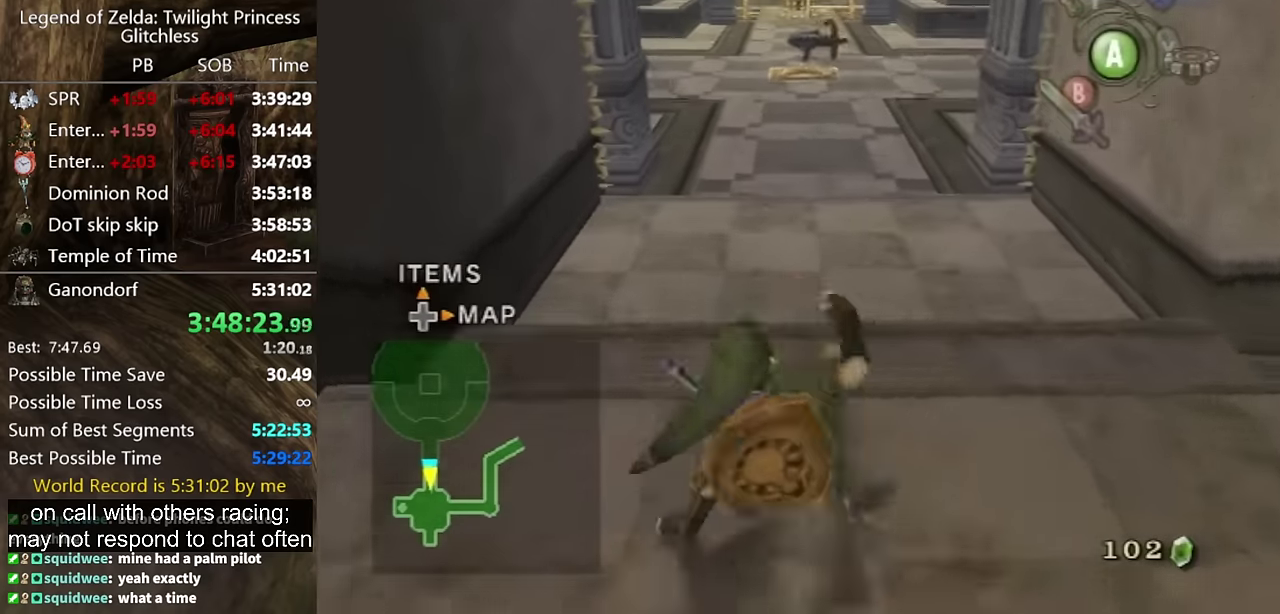
{"buttons": [], "left_stick": "up", "right_stick": "center", "events": [[234, "A", "down"], [334, "A", "up"], [434, "A", "down"], [500, "A", "up"]]}
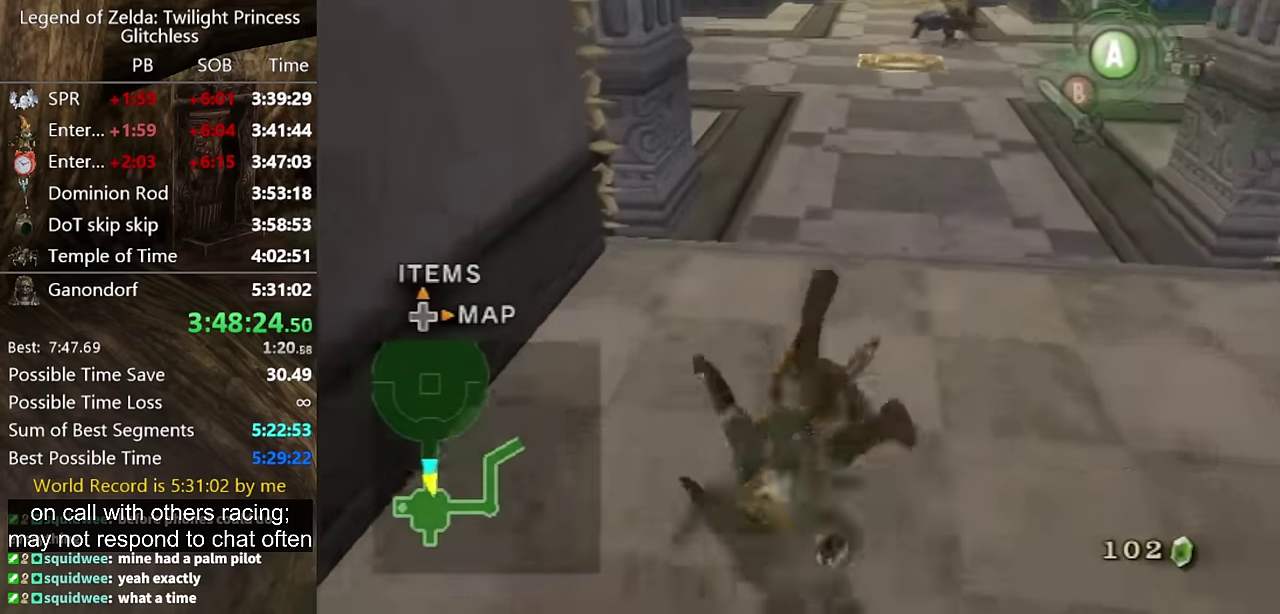
{"buttons": ["A"], "left_stick": "up", "right_stick": "center", "events": [[500, "A", "down"]]}
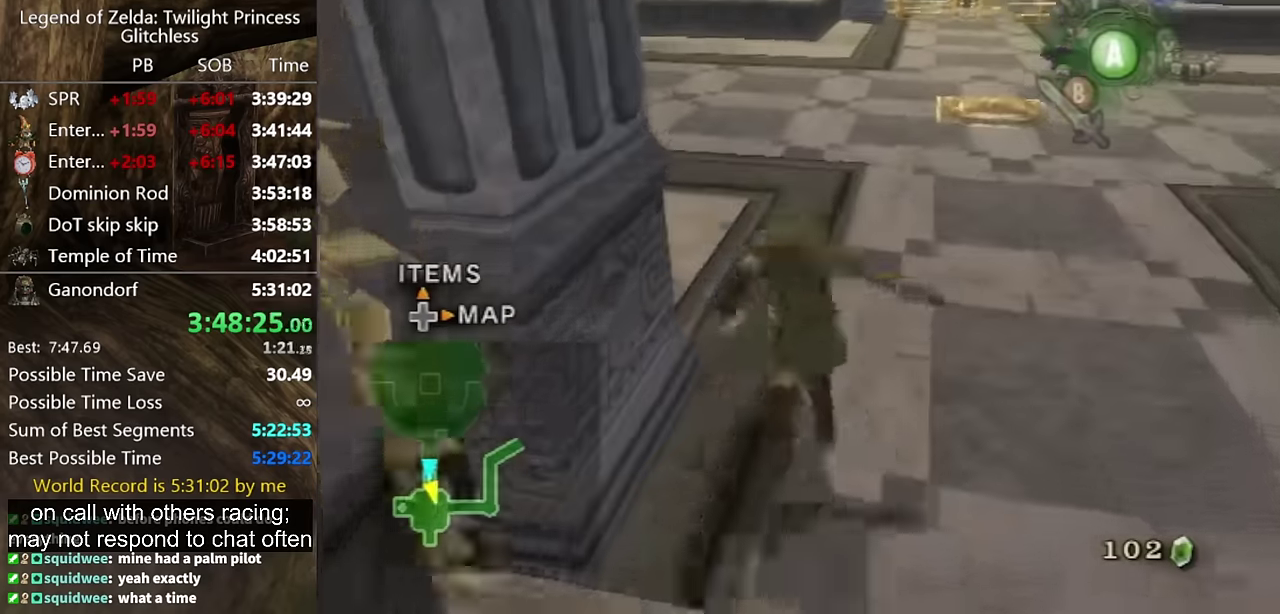
{"buttons": [], "left_stick": "up", "right_stick": "center", "events": [[34, "A", "up"], [100, "A", "down"], [134, "A", "up"], [234, "A", "down"], [300, "A", "up"]]}
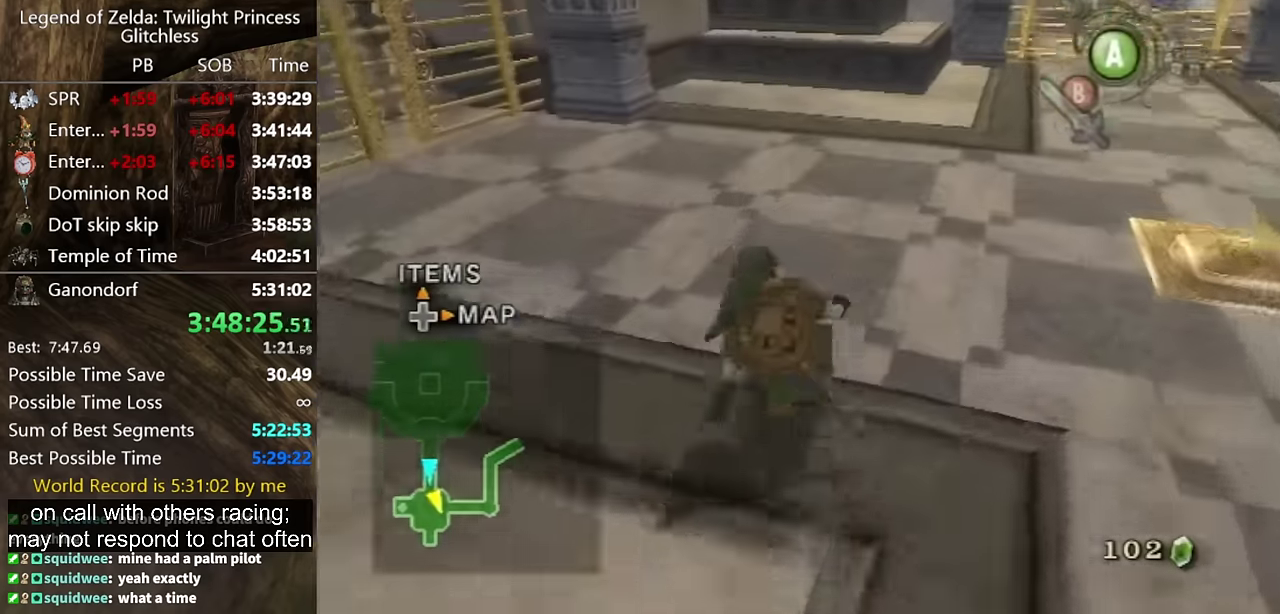
{"buttons": [], "left_stick": "up", "right_stick": "center", "events": []}
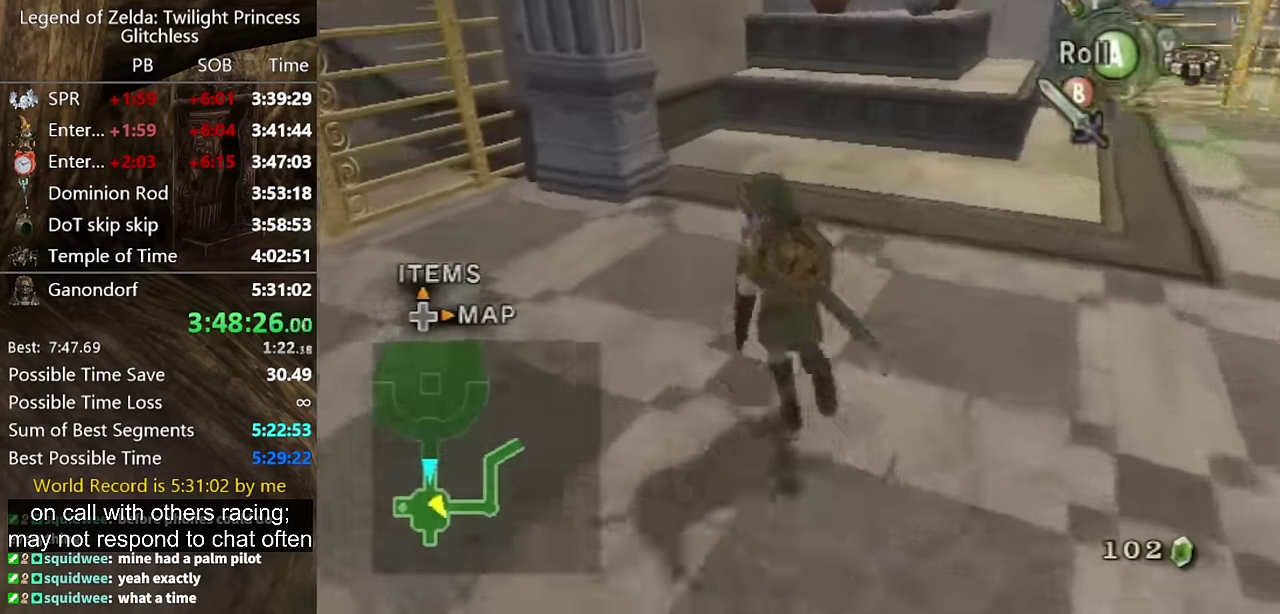
{"buttons": ["Y"], "left_stick": "down-left", "right_stick": "center", "events": [[34, "left_stick", "up-left"], [100, "left_stick", "left"], [167, "left_stick", "center"], [167, "right_stick", "up"], [267, "right_stick", "center"], [300, "Y", "down"], [400, "left_stick", "down"], [467, "left_stick", "down-left"]]}
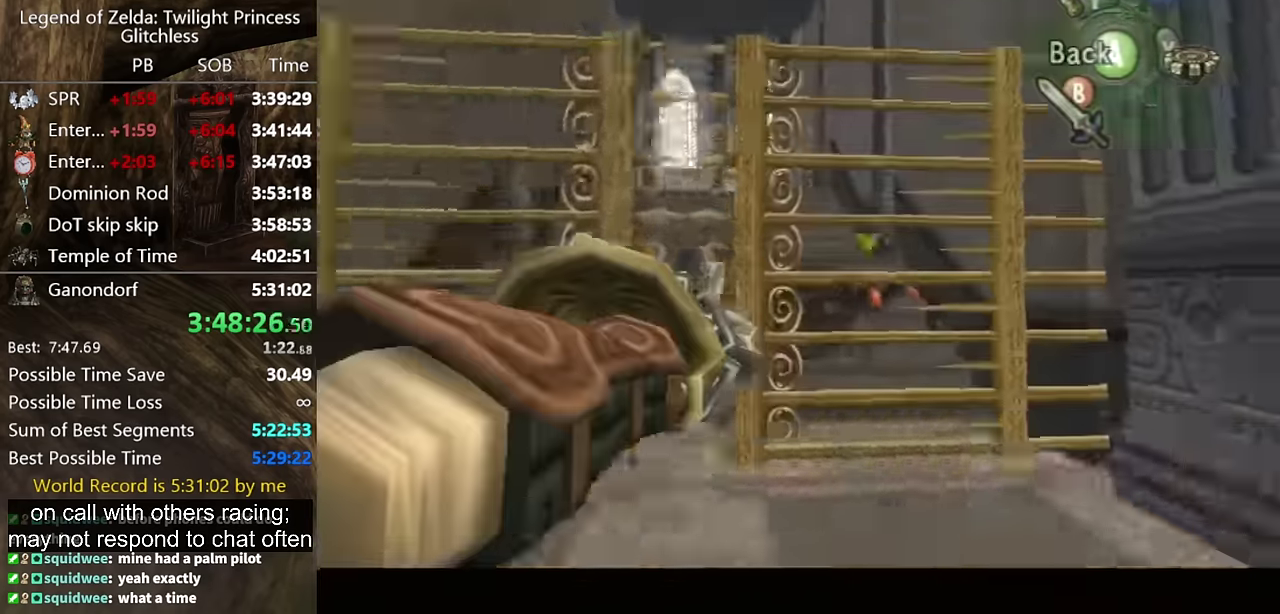
{"buttons": ["Y"], "left_stick": "down", "right_stick": "center", "events": [[34, "left_stick", "down"], [100, "left_stick", "down-left"], [267, "left_stick", "down"]]}
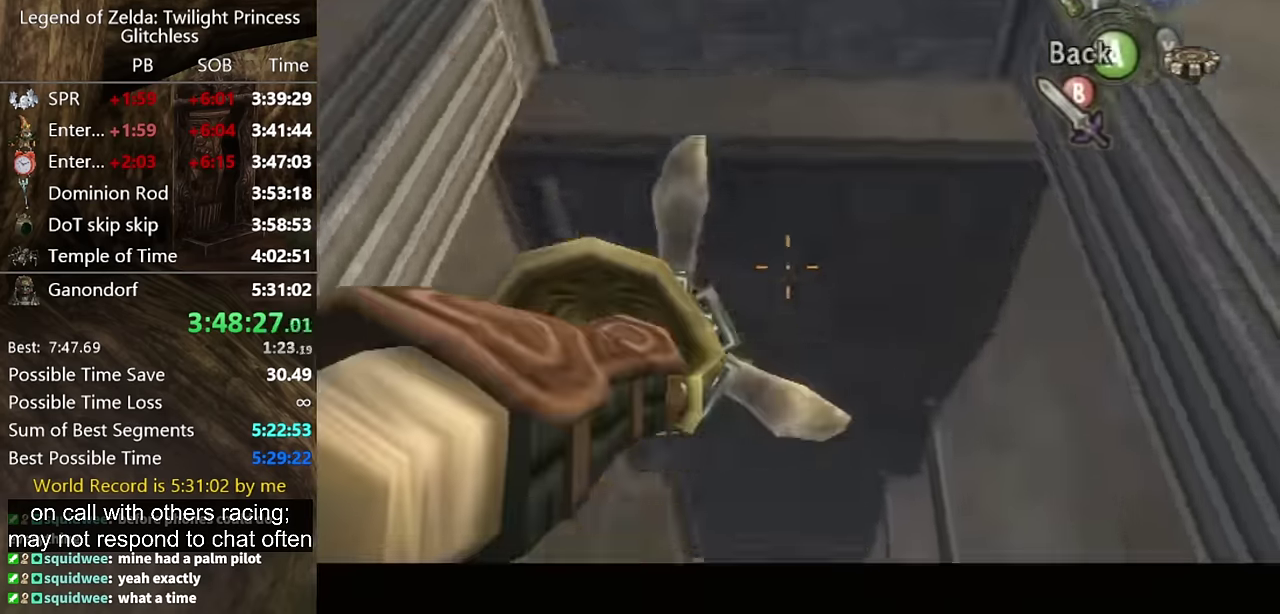
{"buttons": [], "left_stick": "center", "right_stick": "center", "events": [[400, "Y", "up"], [434, "left_stick", "center"]]}
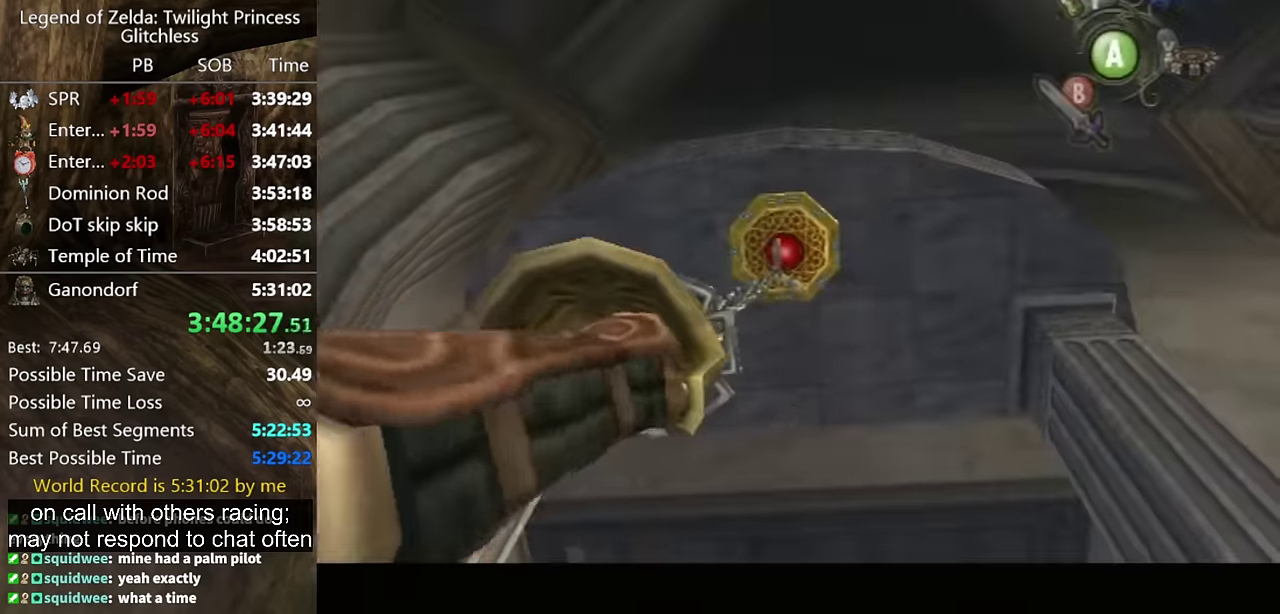
{"buttons": [], "left_stick": "center", "right_stick": "center", "events": []}
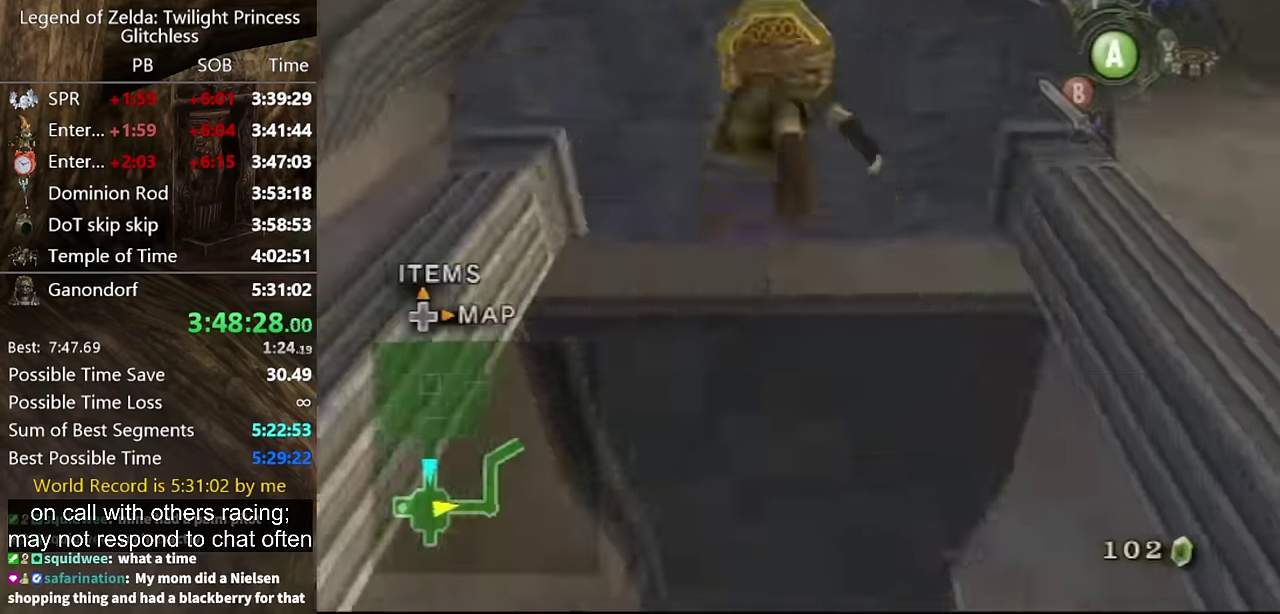
{"buttons": ["A"], "left_stick": "center", "right_stick": "center", "events": [[500, "A", "down"]]}
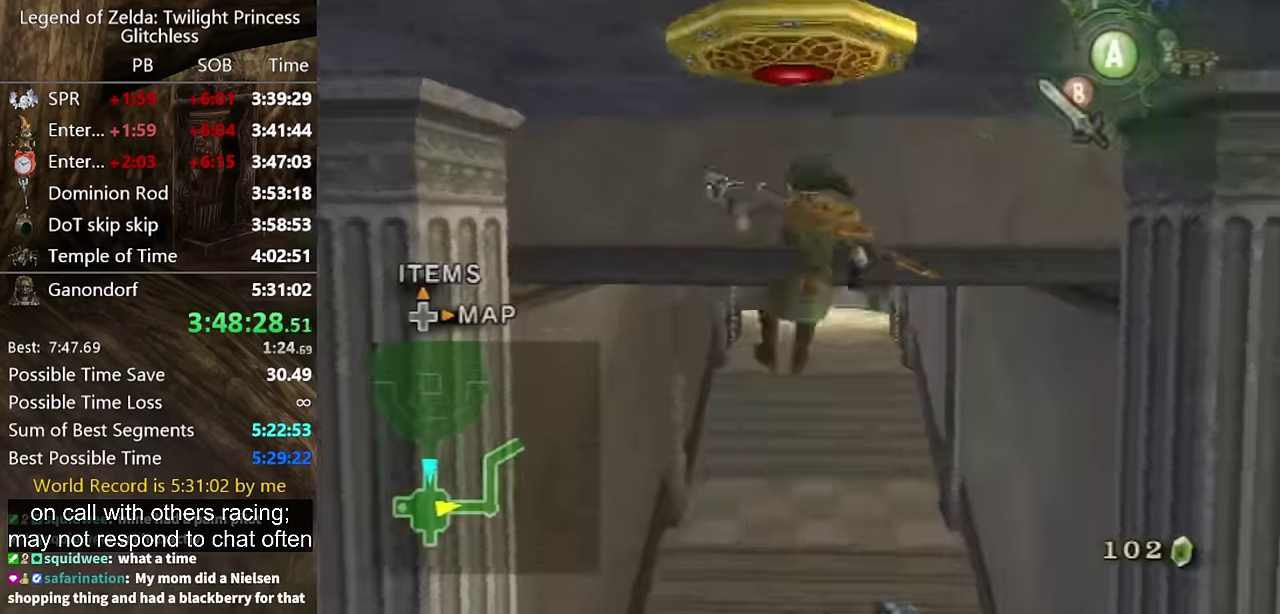
{"buttons": [], "left_stick": "up", "right_stick": "center", "events": [[34, "A", "up"], [34, "B", "down"], [67, "B", "up"], [500, "left_stick", "up"]]}
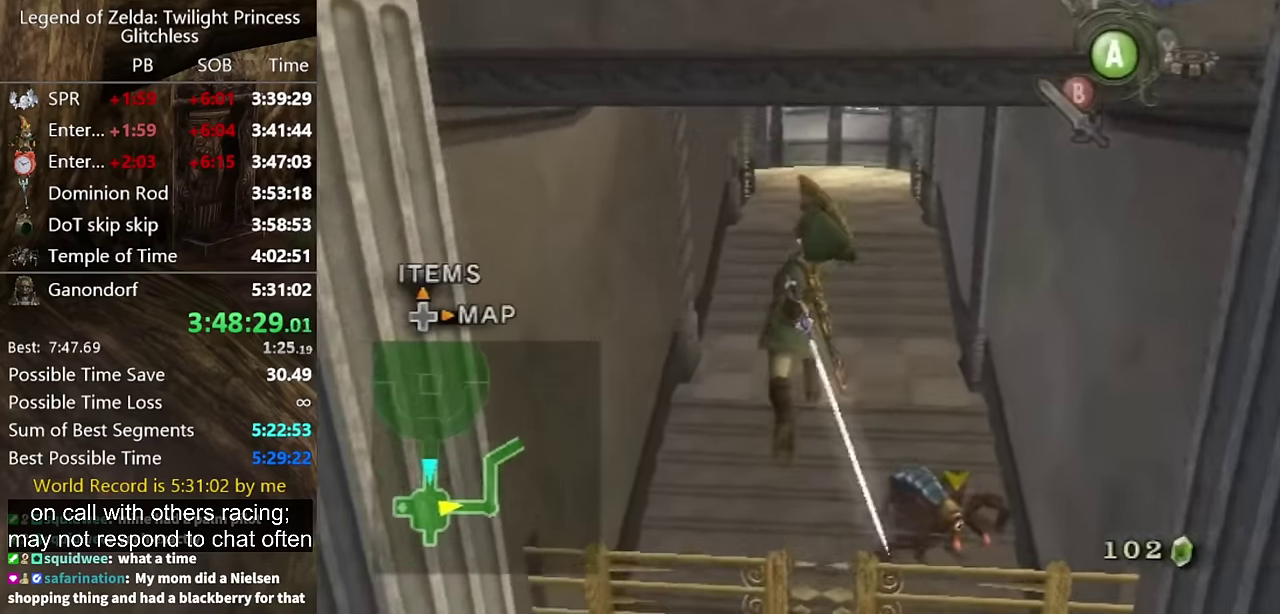
{"buttons": [], "left_stick": "up", "right_stick": "center", "events": []}
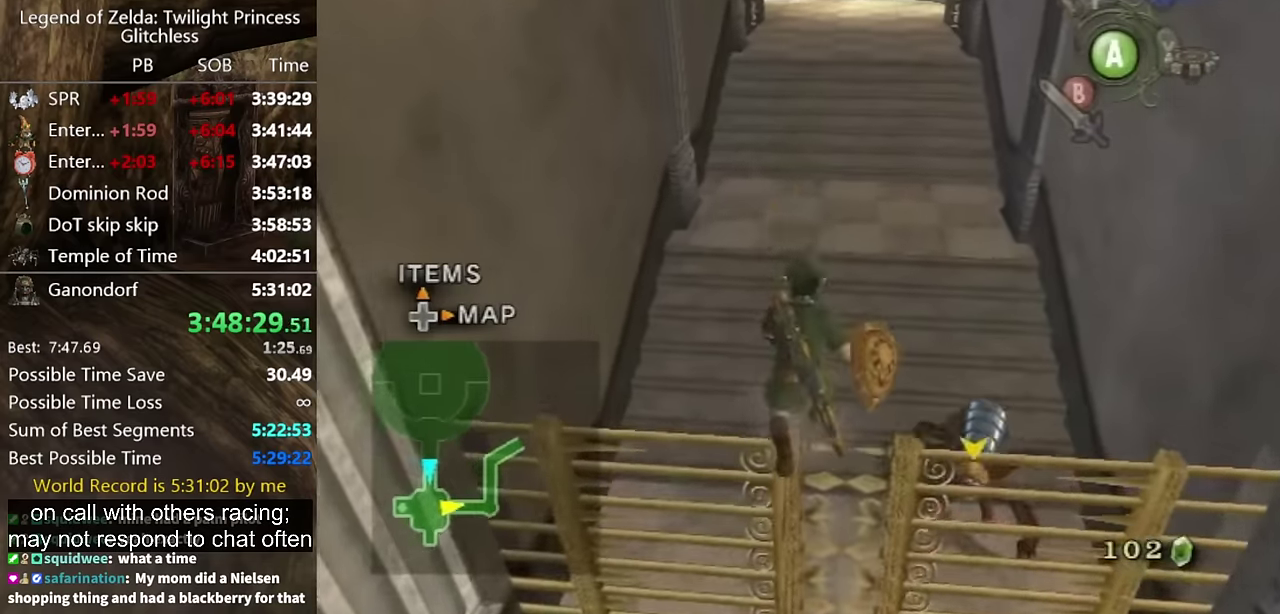
{"buttons": [], "left_stick": "up", "right_stick": "center", "events": [[100, "A", "down"], [166, "A", "up"]]}
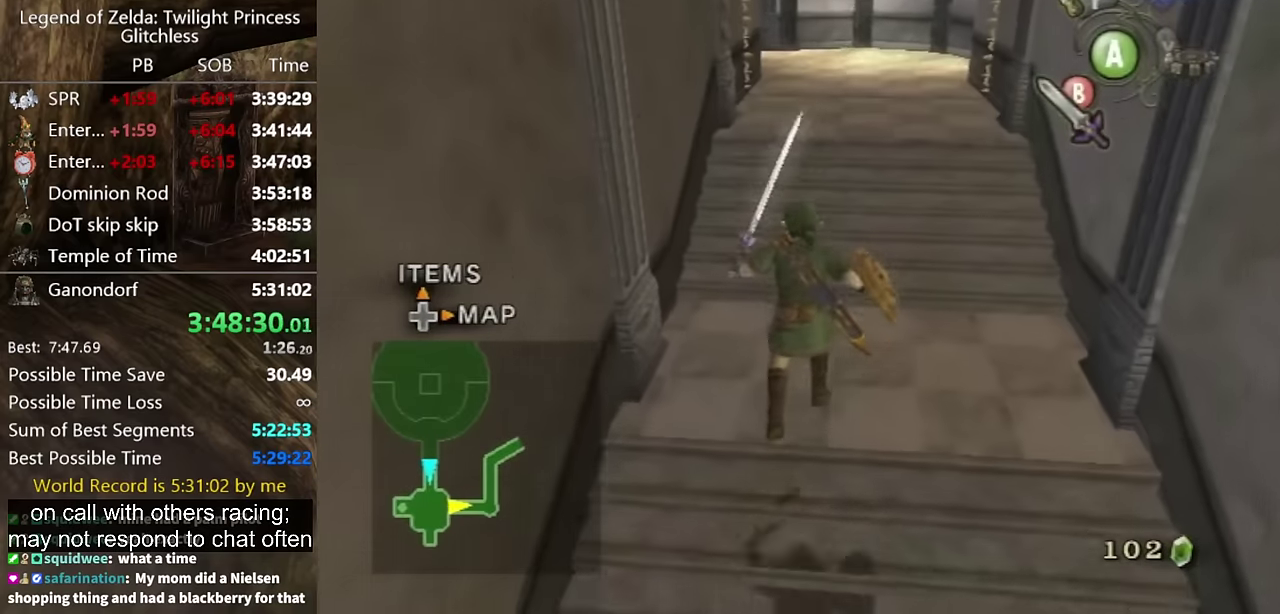
{"buttons": [], "left_stick": "up", "right_stick": "center", "events": [[33, "A", "down"], [400, "A", "up"]]}